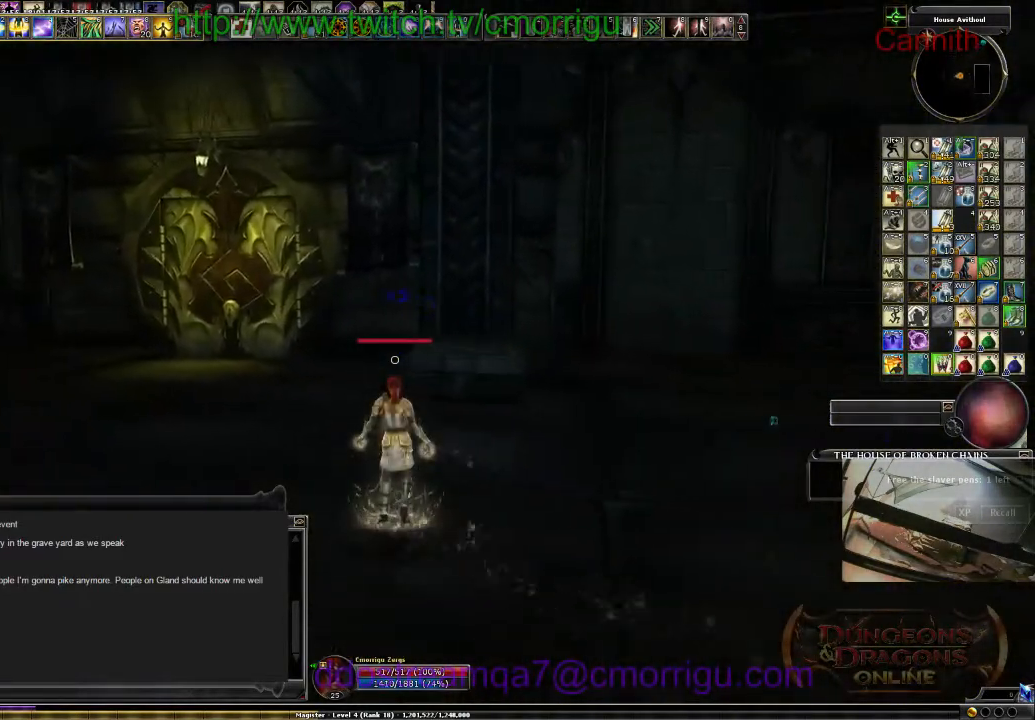
Gameplay with keyboard; each line is a JSON object with the keys held at the frame after it. "events" lists presses ("down") and releases ("up") of ".", "/", "0", "1", "2", "3", "4", "5", "6", "7", "8", "9", "a", "b", "backslash", "backspace", "c", "caps_lock", "comma", "ctrl_l", "ctrl_r", "d", "e", "equals", "escape", "f", "f1", "f10", "f11", "f12", "f2", "f3", "f4", "f5", "f6", "f7", "f8", "f9", "g", "h", "i", "j", "k", "l", "lbracket", "m", "minus", "n", "o", "p", "q", "quote", "r", "rbracket", "return", "s", "semicolon", "shift_l", "shift_r", "space", "t", "tab", "tilde", "u", "v", "w", "x", "y" and "z" between this image and that frame as [ms after this image, input, new state], when the widget could be followed in between. No other keys are recorded. Mouse input is not recorded.
{"keys": ["w"], "events": [[500, "a", "up"]]}
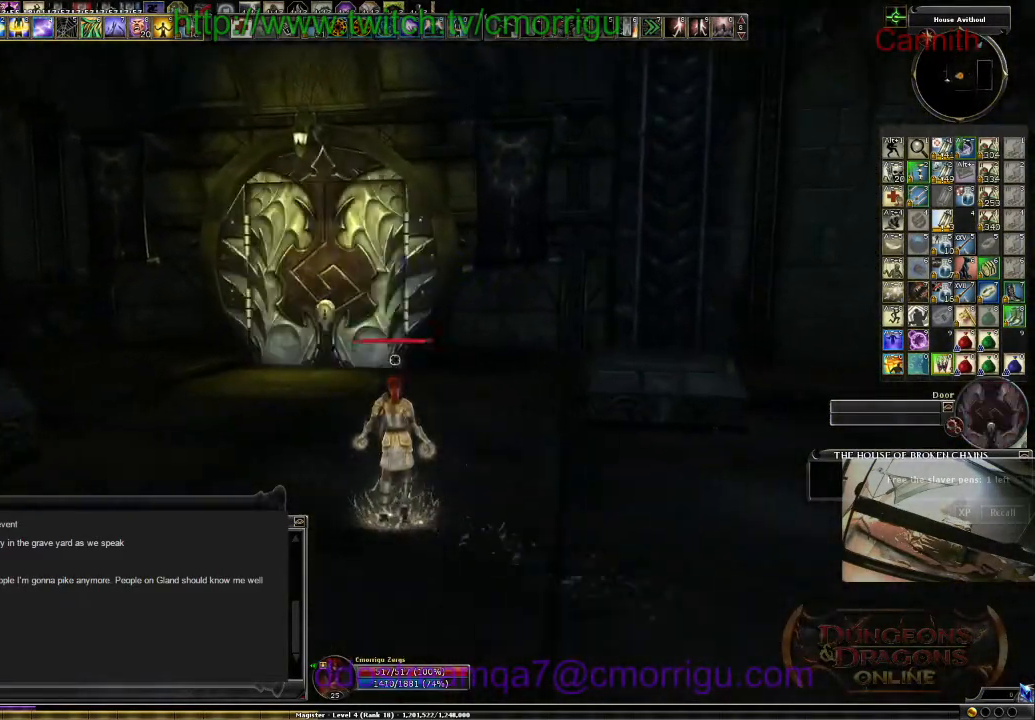
{"keys": ["w"], "events": []}
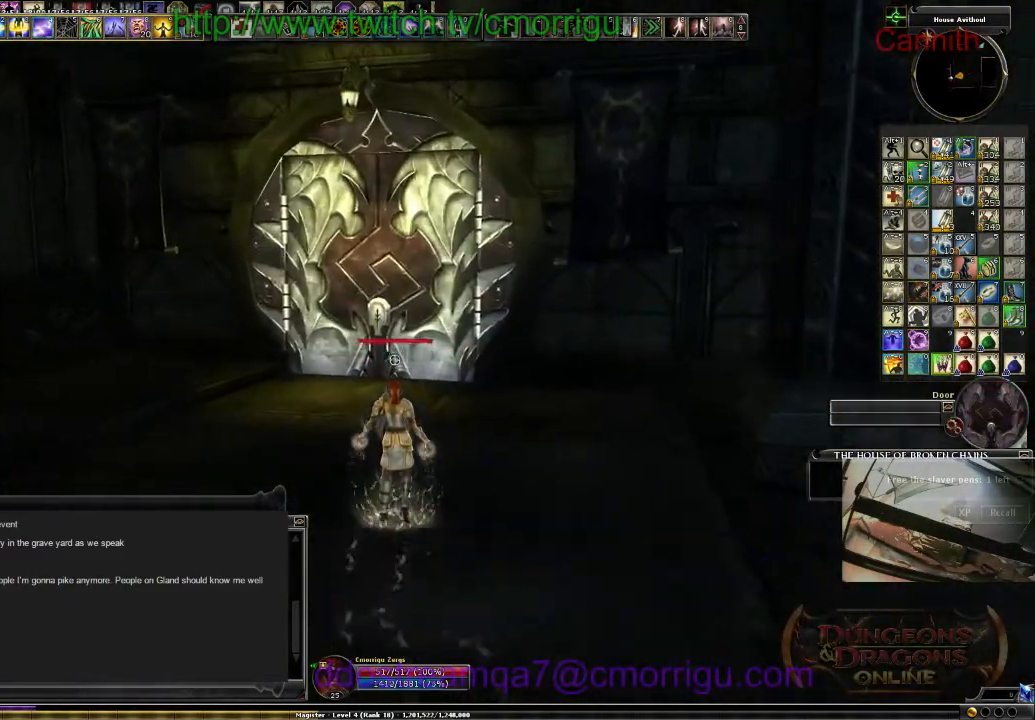
{"keys": ["w"], "events": []}
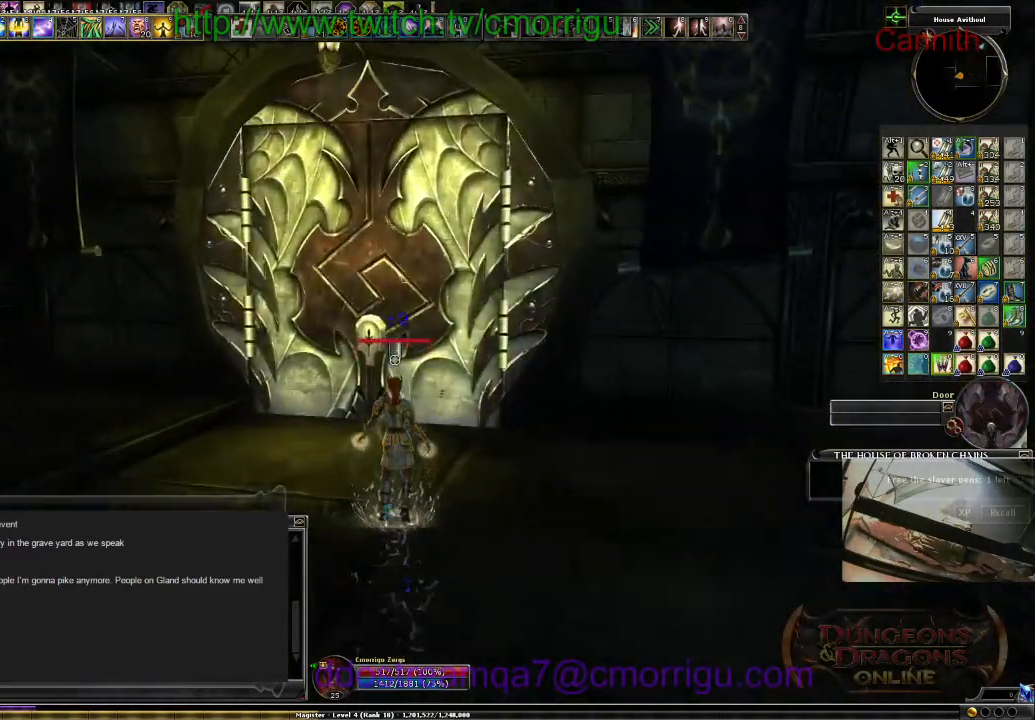
{"keys": [], "events": [[167, "w", "up"]]}
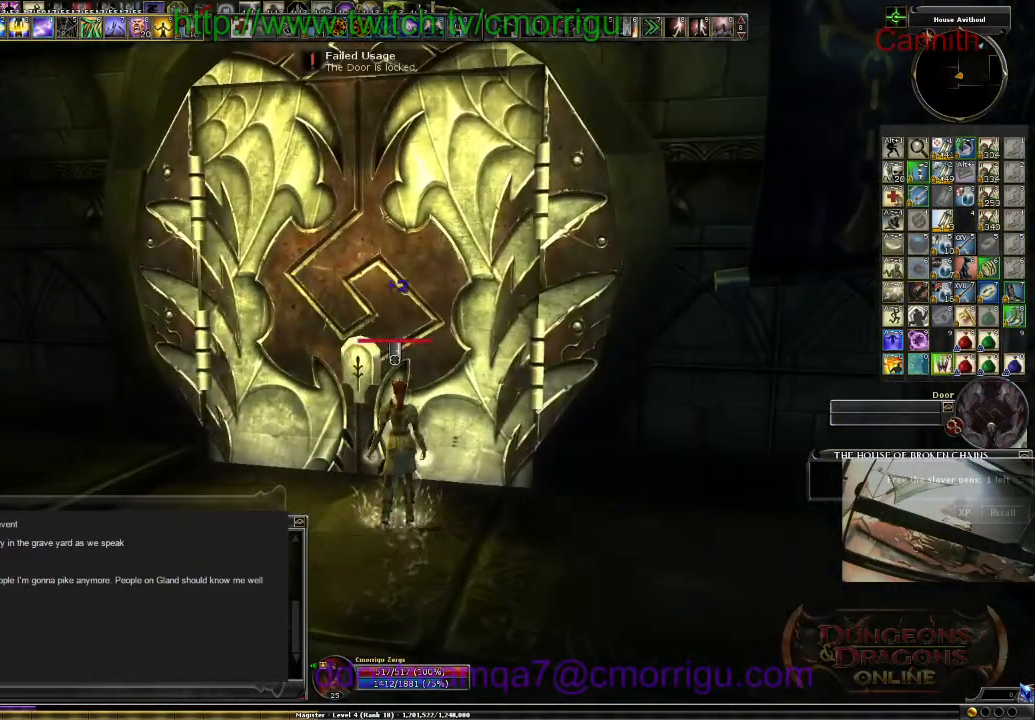
{"keys": [], "events": []}
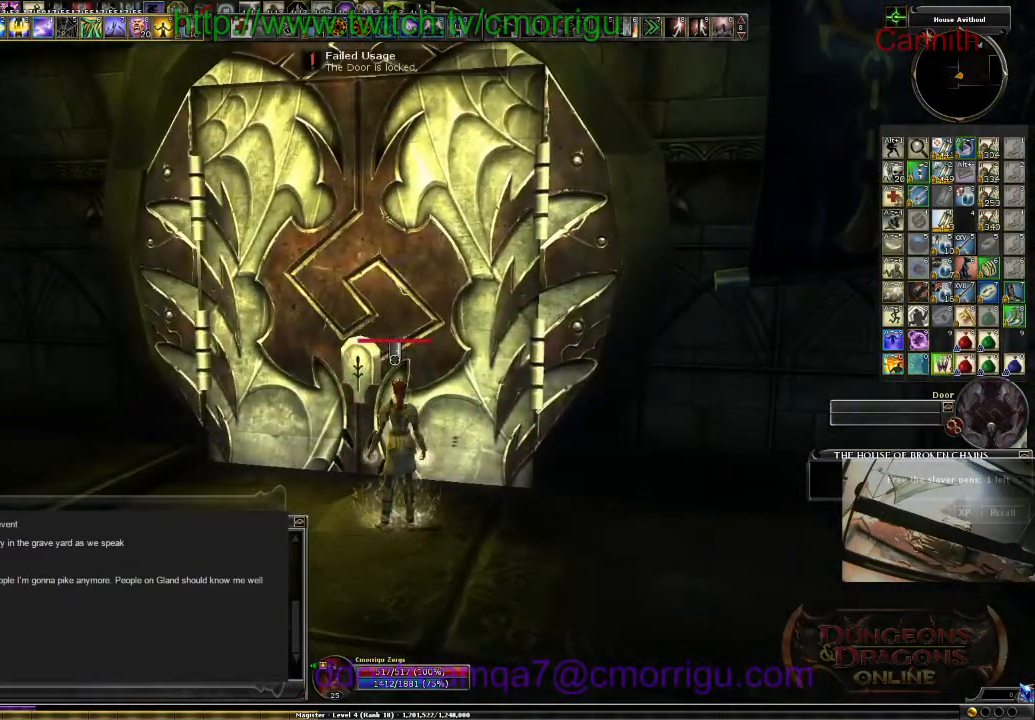
{"keys": ["d", "w"], "events": [[233, "d", "down"], [267, "w", "down"]]}
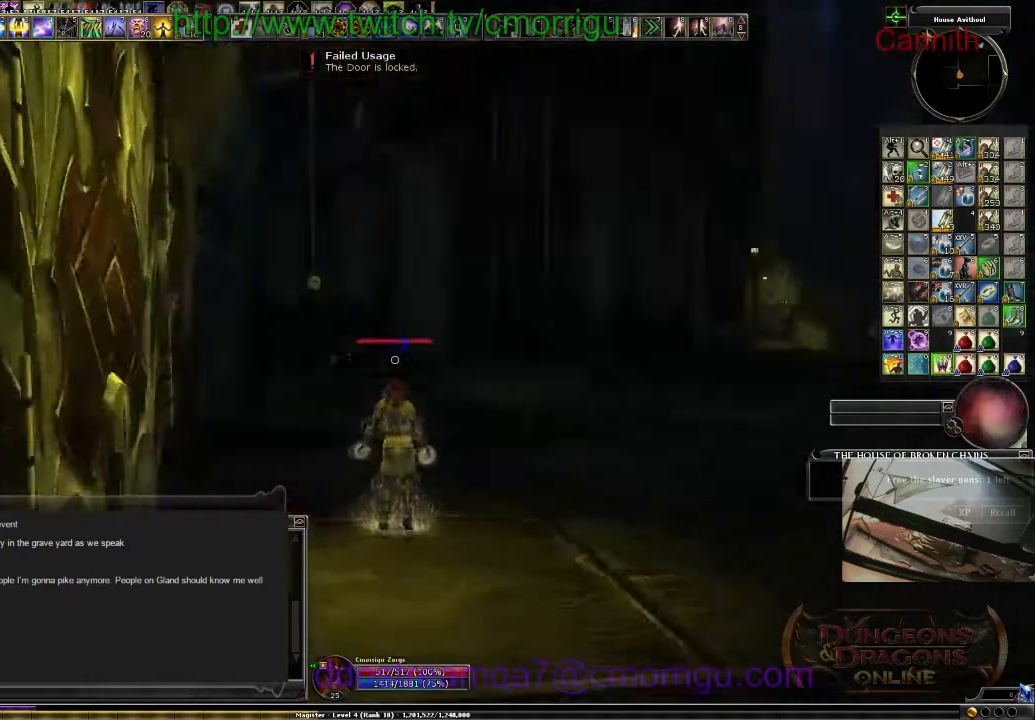
{"keys": ["d", "w"], "events": []}
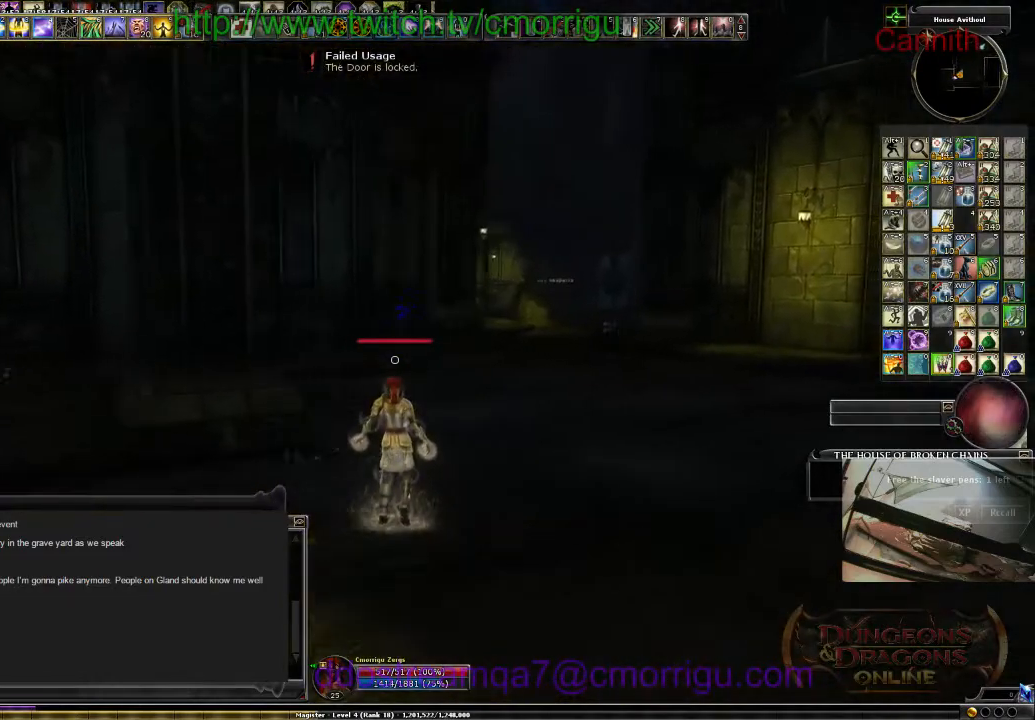
{"keys": ["w"], "events": [[500, "d", "up"]]}
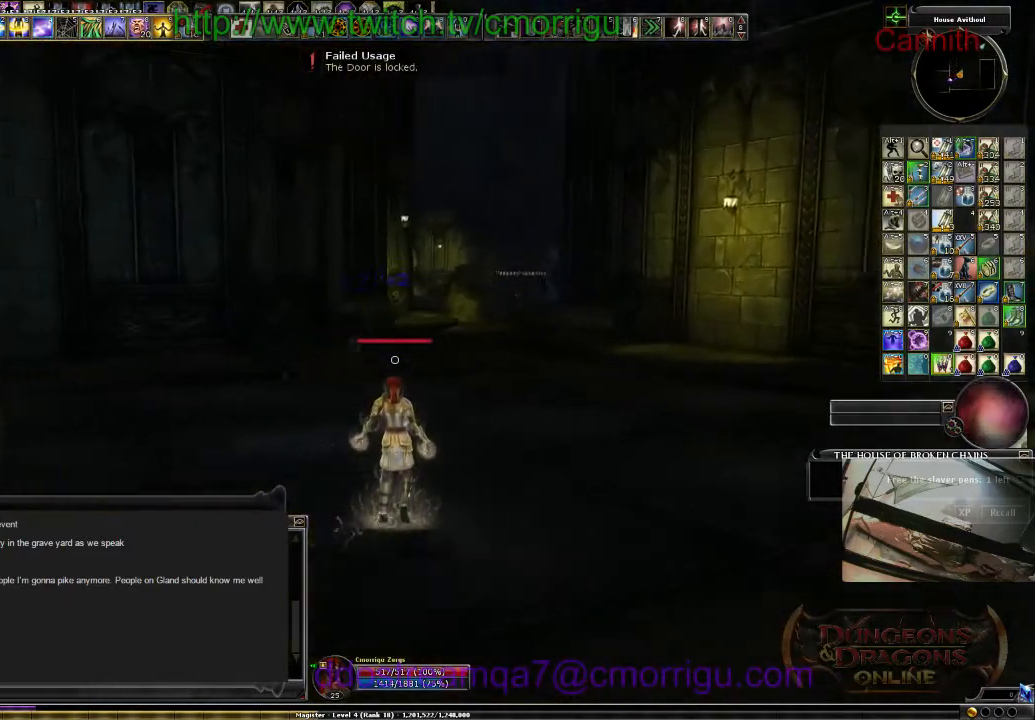
{"keys": ["w"], "events": []}
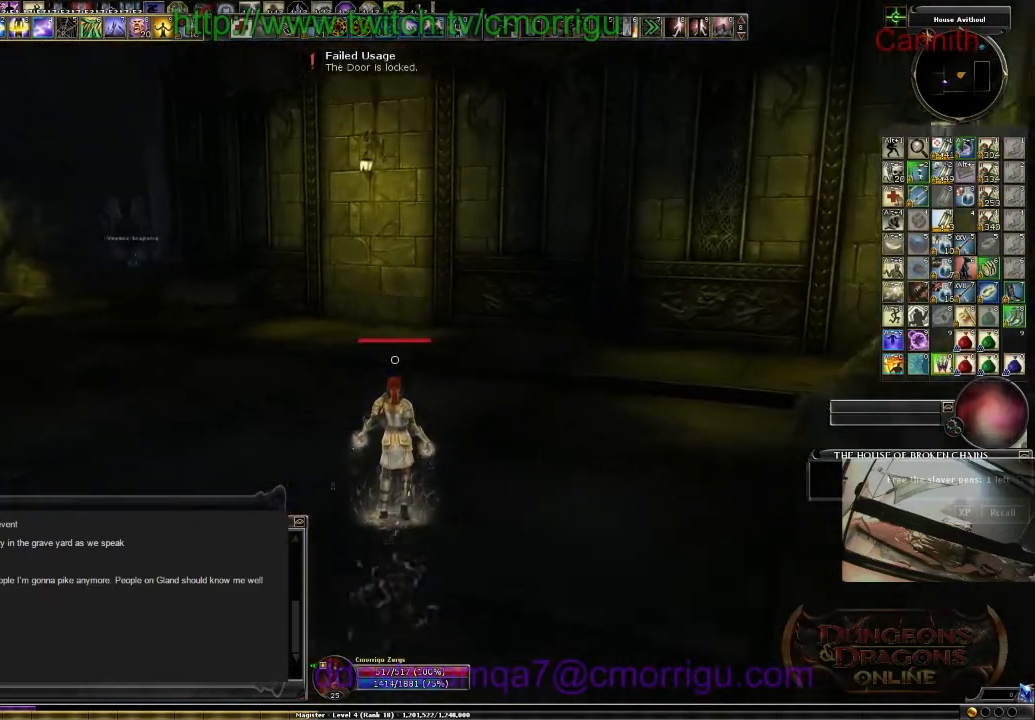
{"keys": ["w"], "events": []}
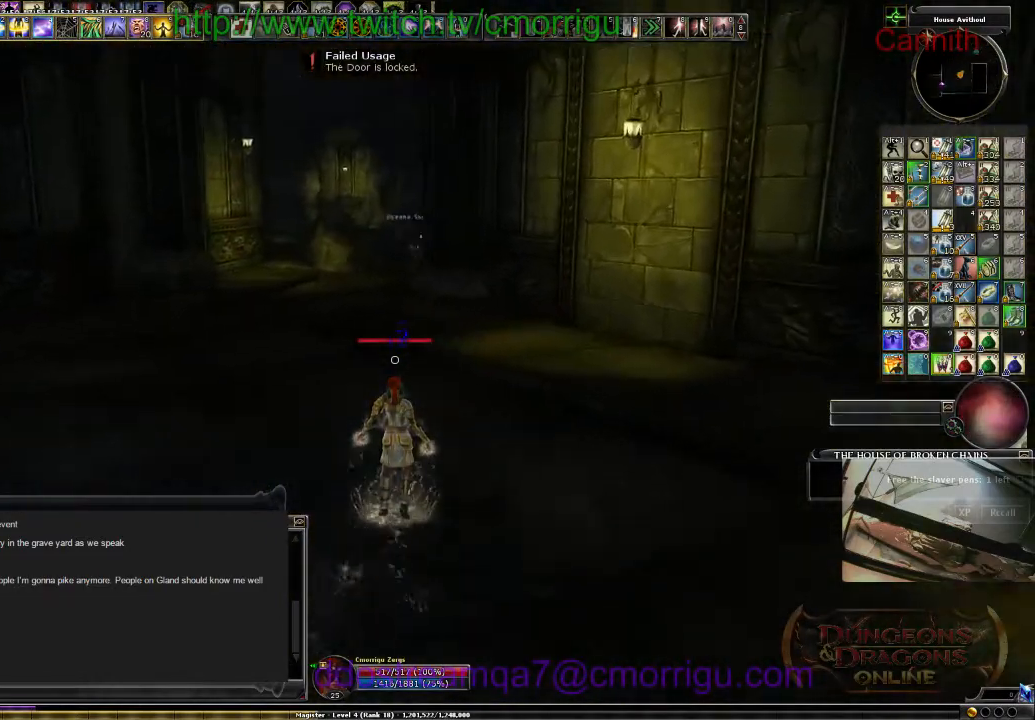
{"keys": ["w"], "events": []}
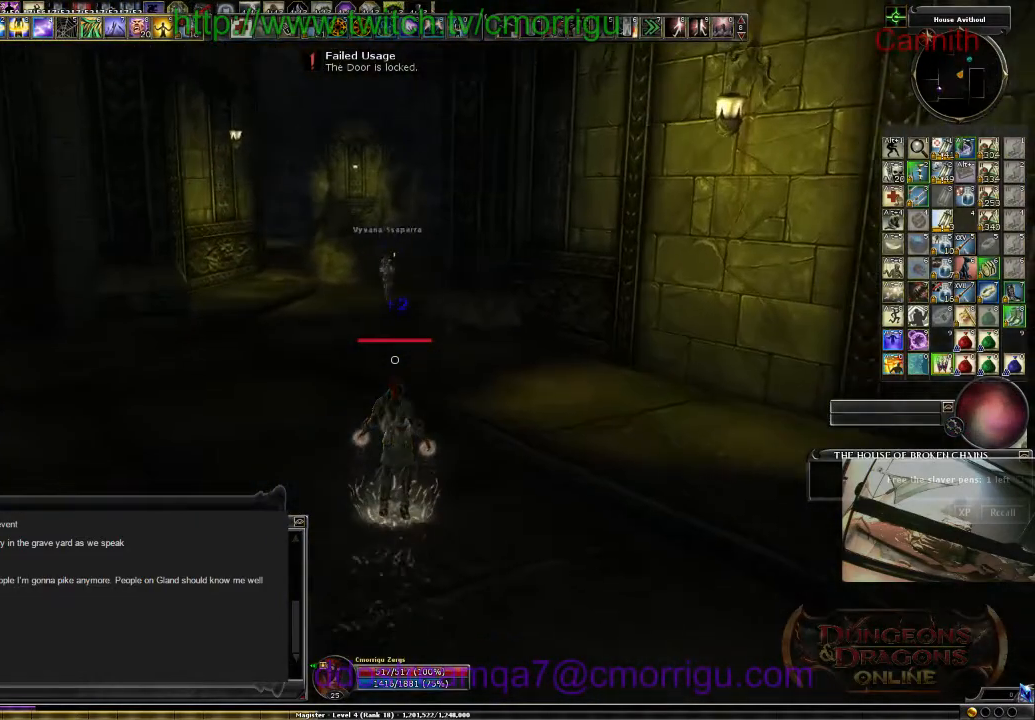
{"keys": ["w"], "events": []}
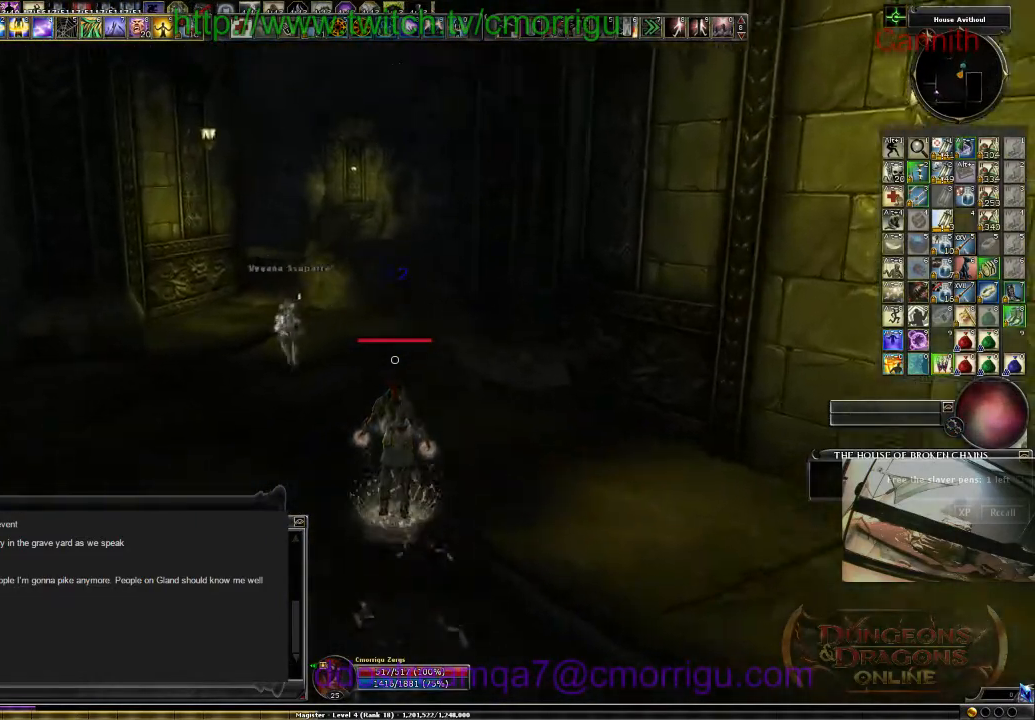
{"keys": ["a"], "events": [[100, "w", "up"], [467, "a", "down"]]}
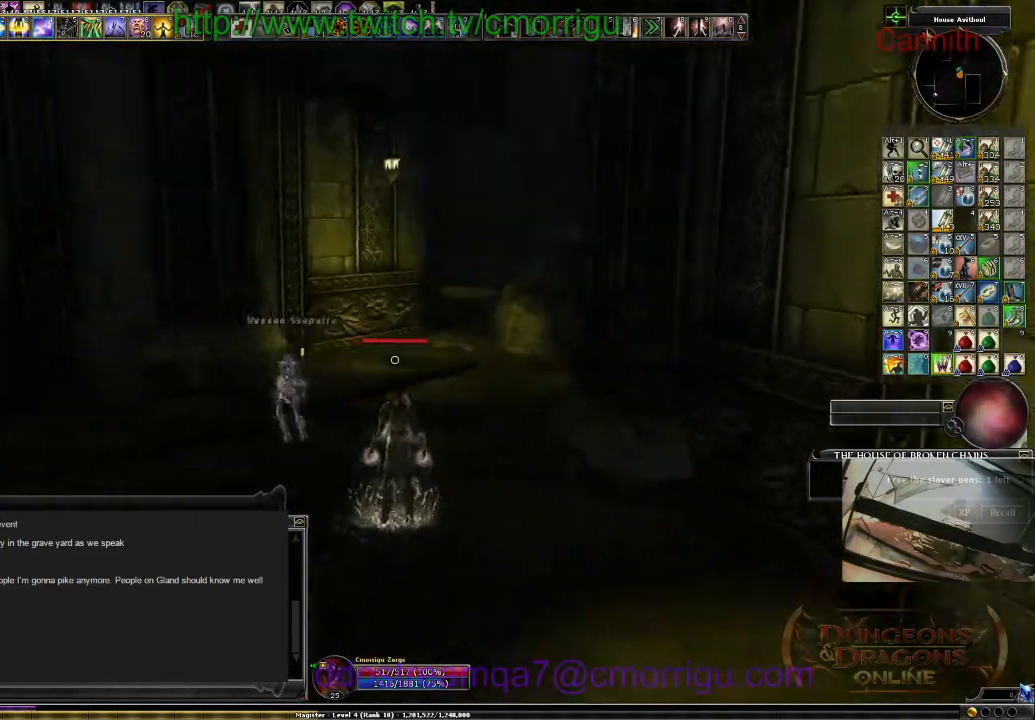
{"keys": ["a", "w"], "events": [[433, "w", "down"]]}
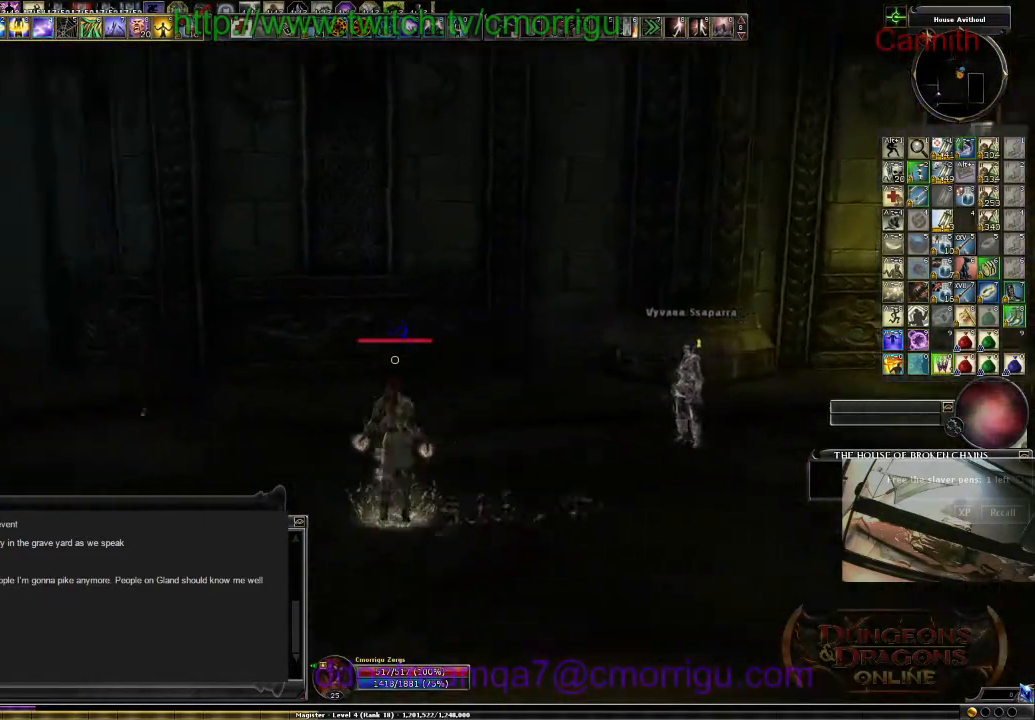
{"keys": ["a", "w"], "events": []}
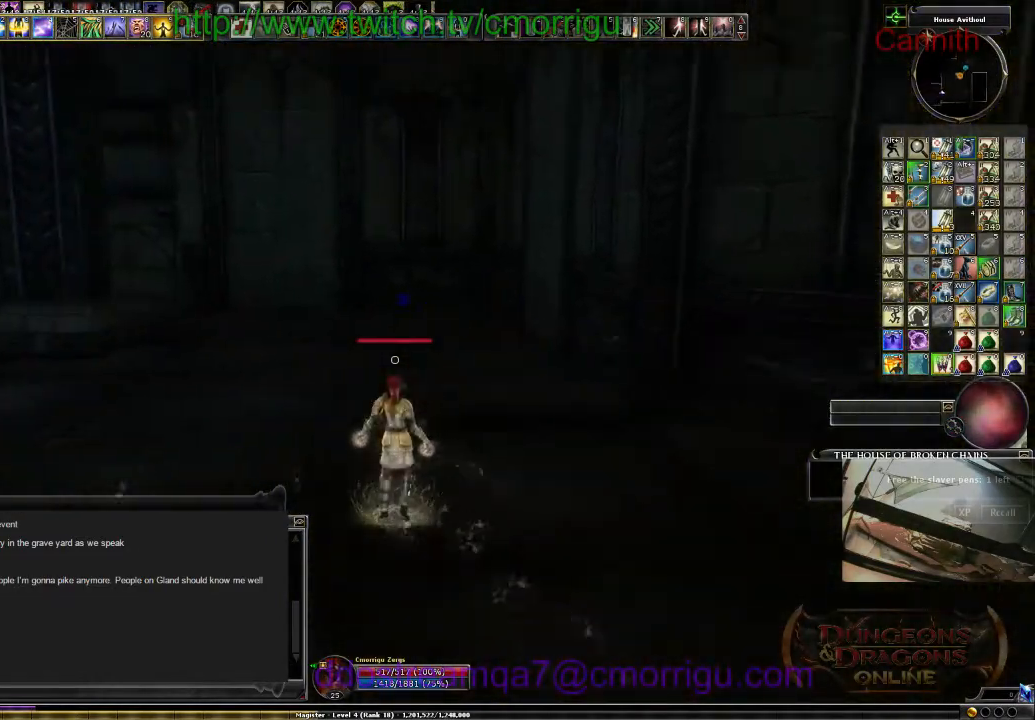
{"keys": ["a", "w"], "events": []}
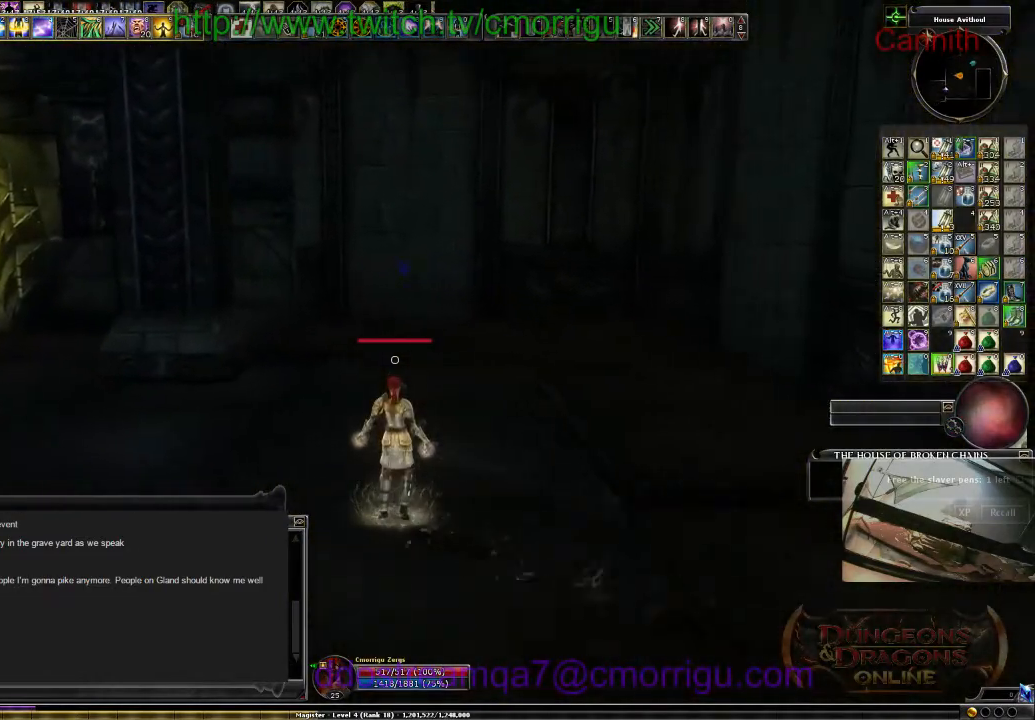
{"keys": ["a", "w"], "events": []}
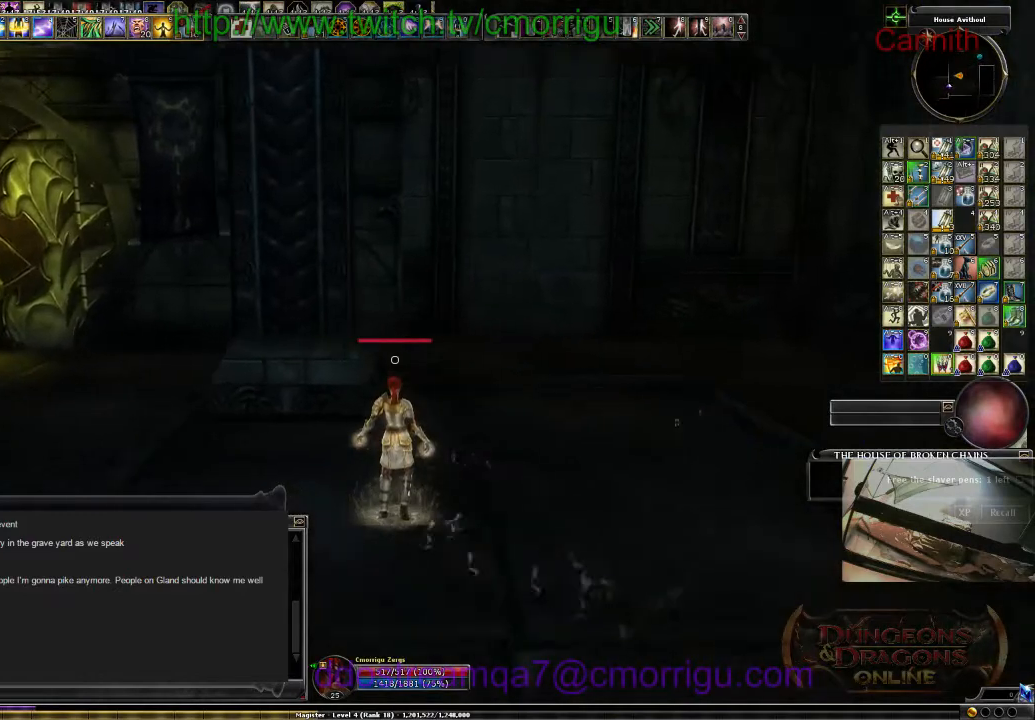
{"keys": ["a", "w"], "events": []}
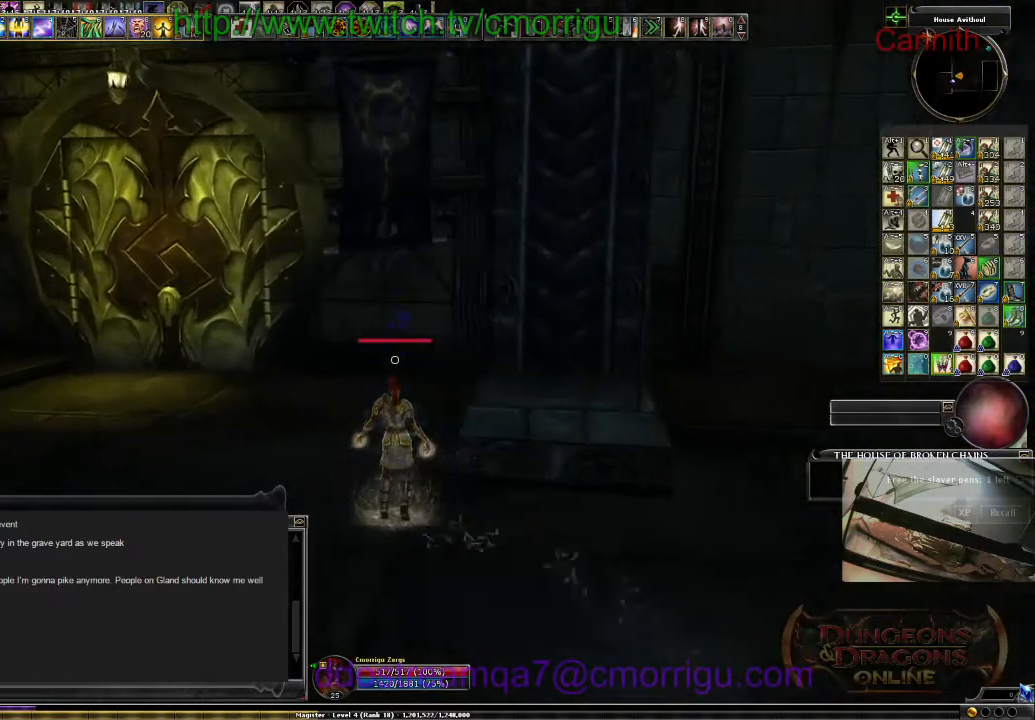
{"keys": ["a", "w"], "events": []}
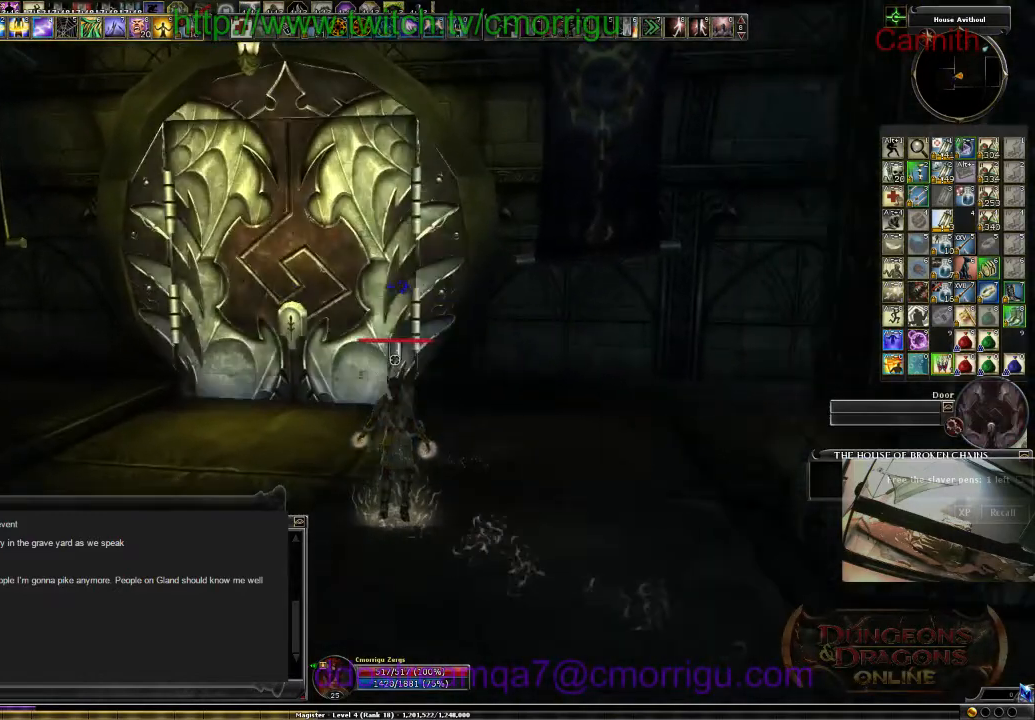
{"keys": [], "events": [[200, "a", "up"], [267, "w", "up"]]}
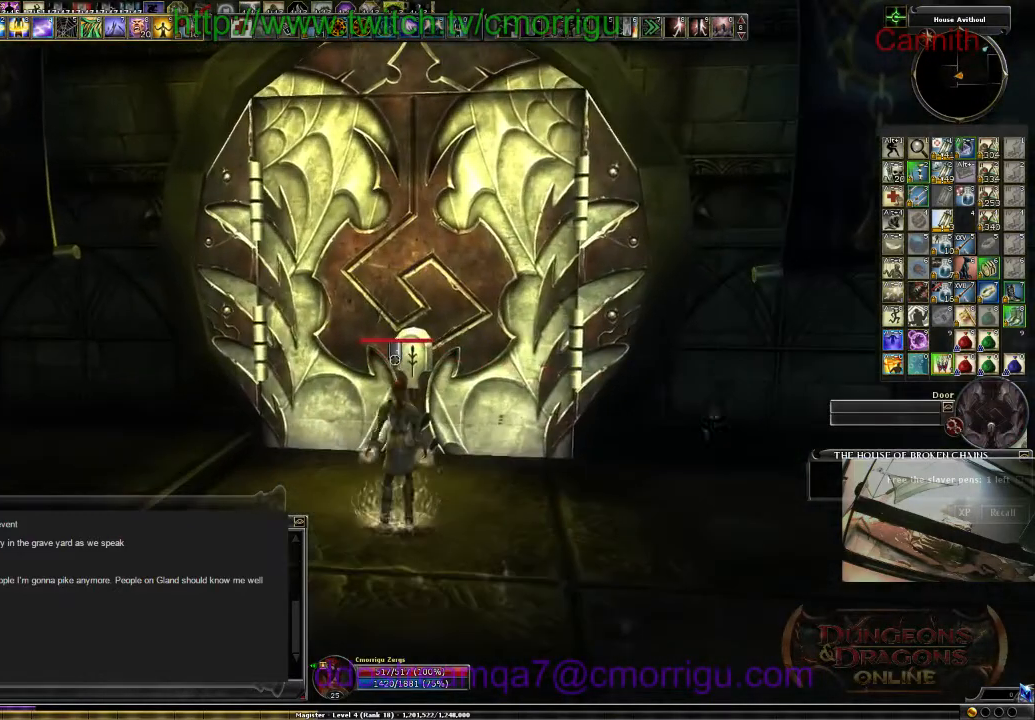
{"keys": [], "events": []}
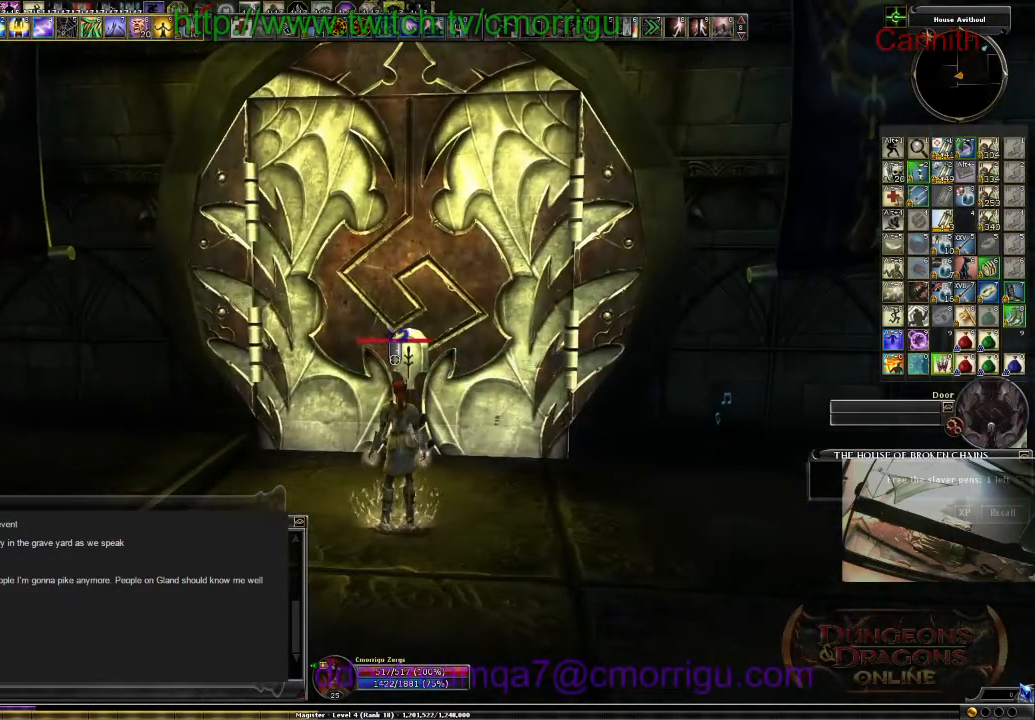
{"keys": [], "events": []}
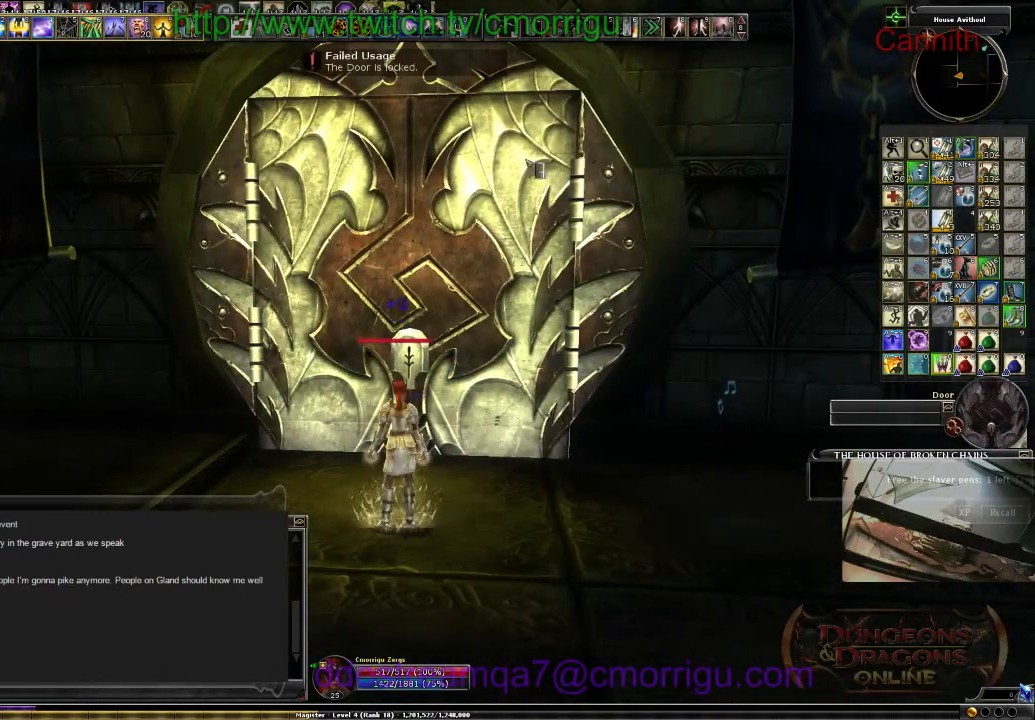
{"keys": [], "events": []}
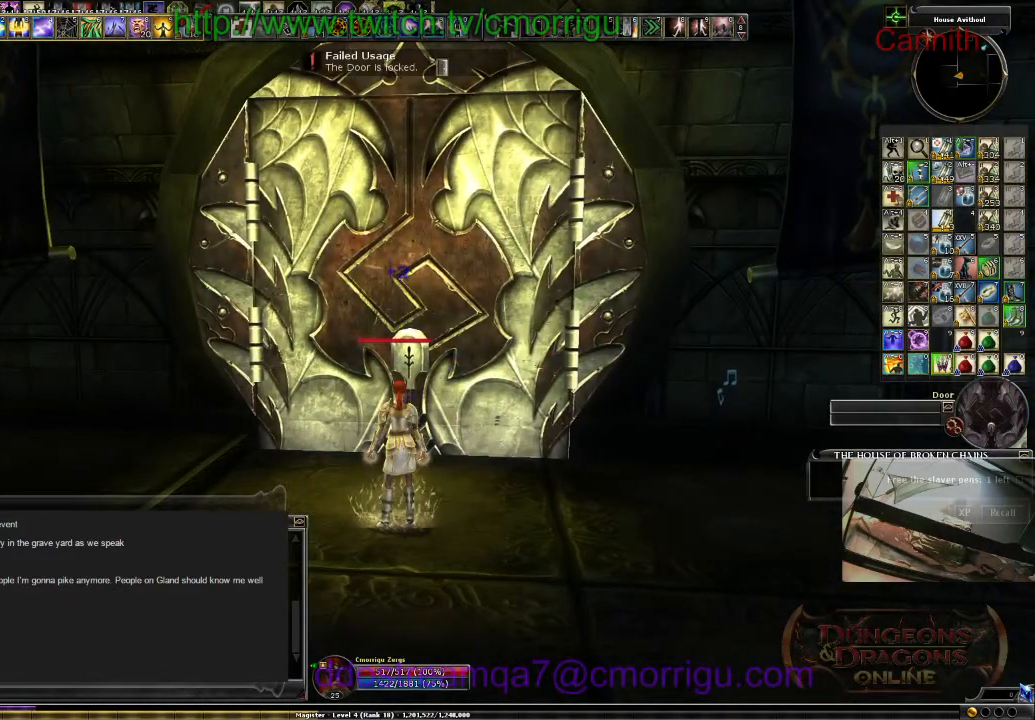
{"keys": [], "events": []}
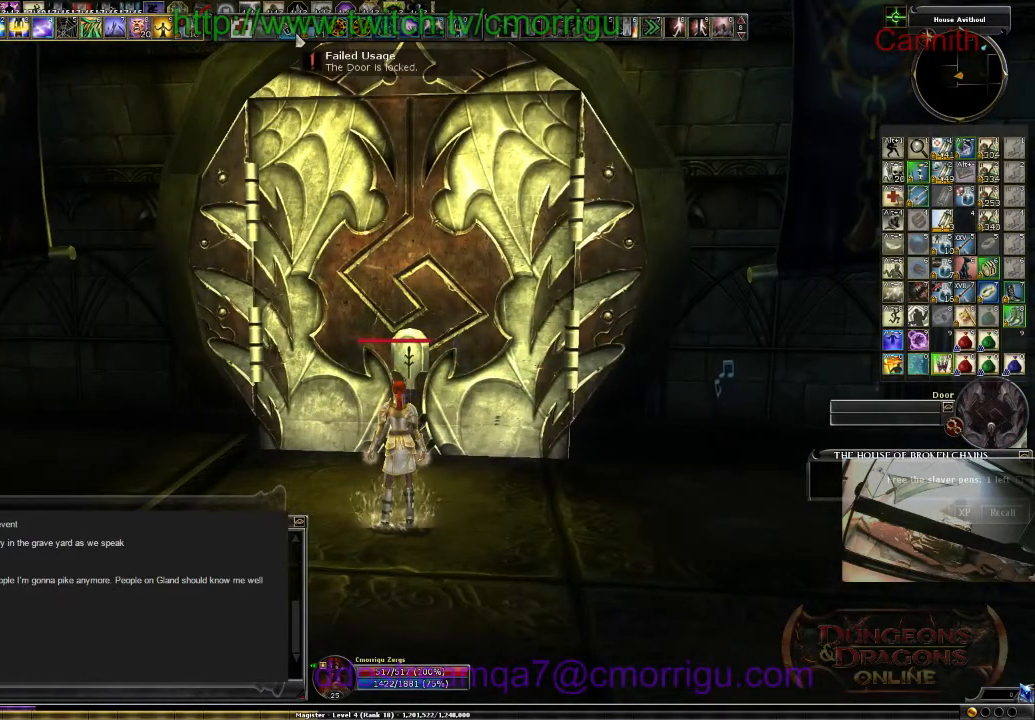
{"keys": [], "events": []}
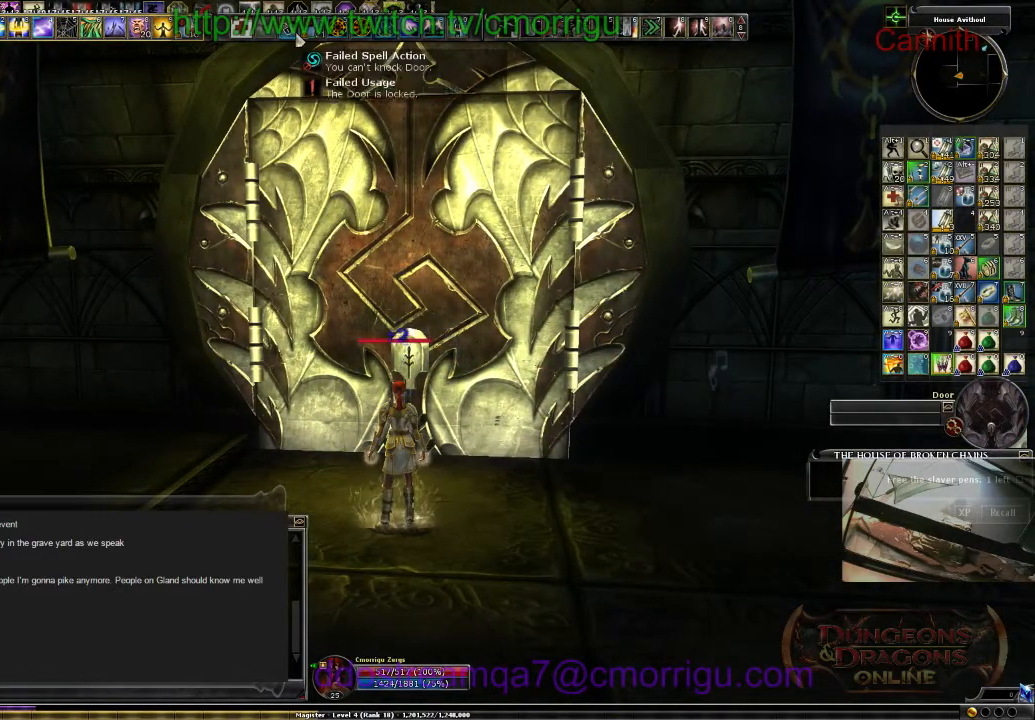
{"keys": [], "events": []}